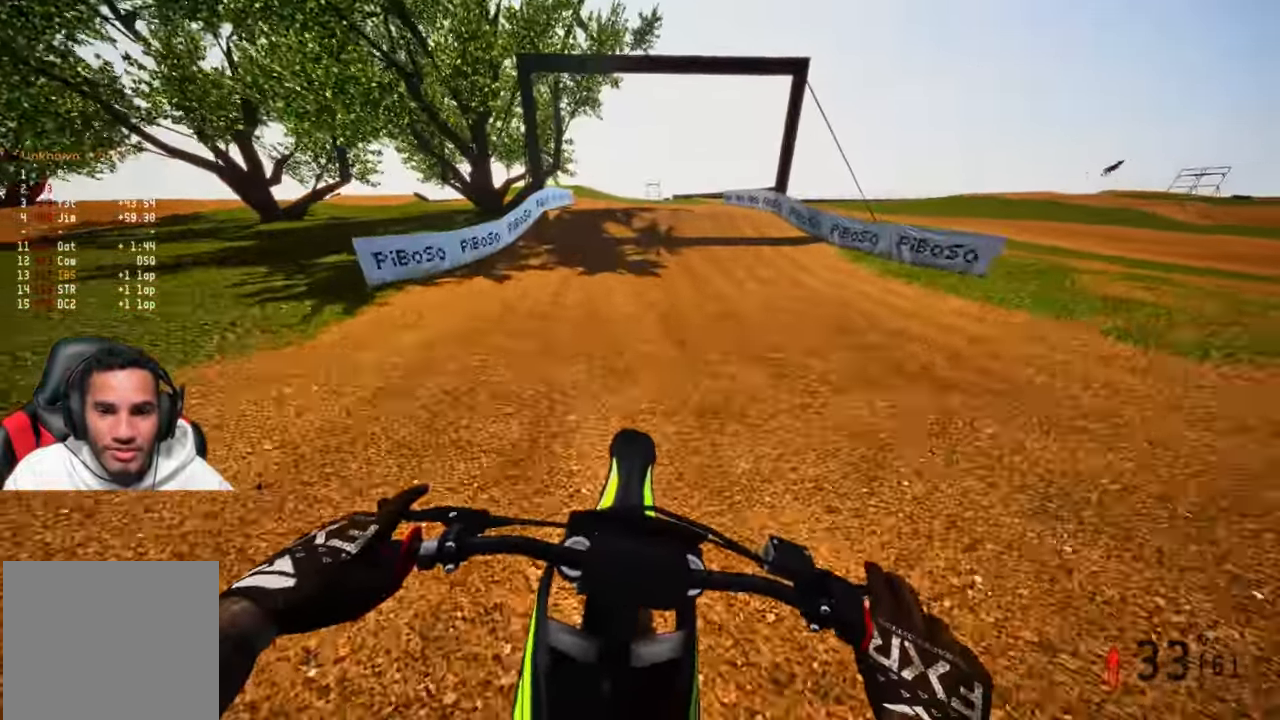
Gameplay with a controller (PlayStation layout); each line is a JSON object with the inputs held at the frame after it. "events" lists button and stick changes between this image and that frame as [ms after this image, input, new state], when the widget could be followed in between. Not read: other_buttons.
{"buttons": ["R2"], "left_stick": "center", "right_stick": "center", "events": [[267, "right_stick", "center"]]}
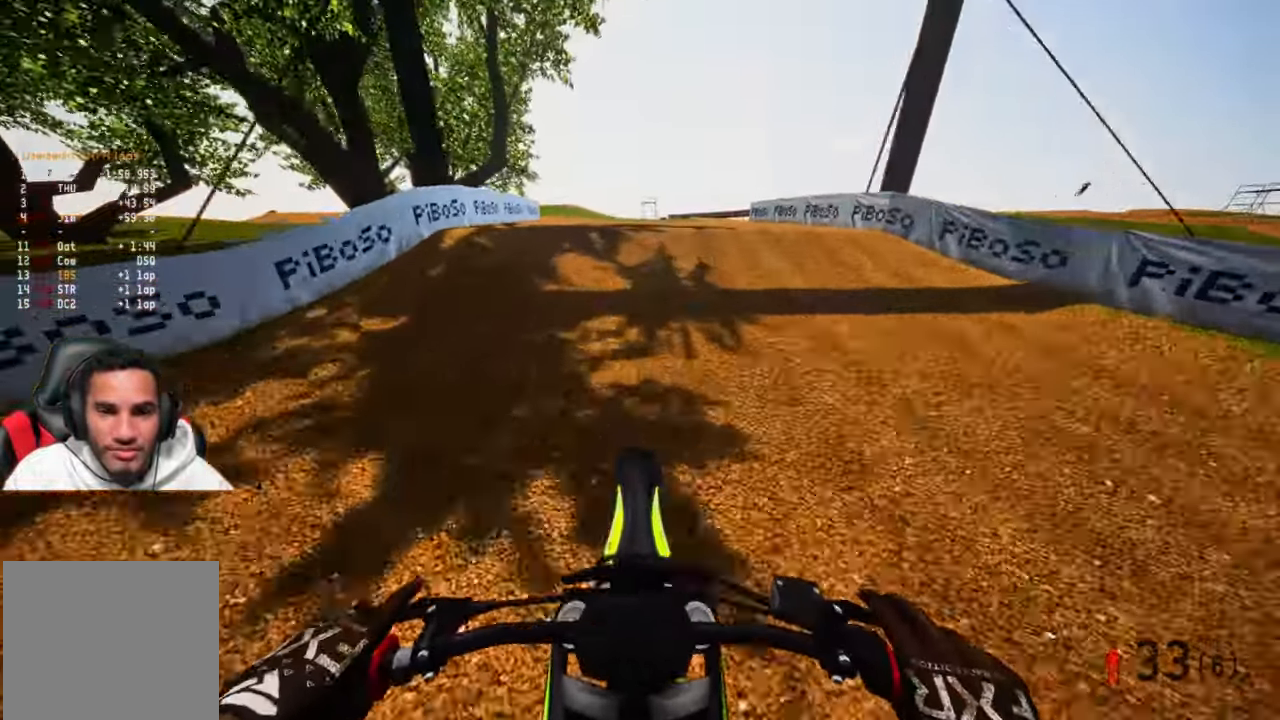
{"buttons": ["R2", "TOUCHPAD"], "left_stick": "center", "right_stick": "up", "events": [[184, "TOUCHPAD", "down"], [334, "right_stick", "up"]]}
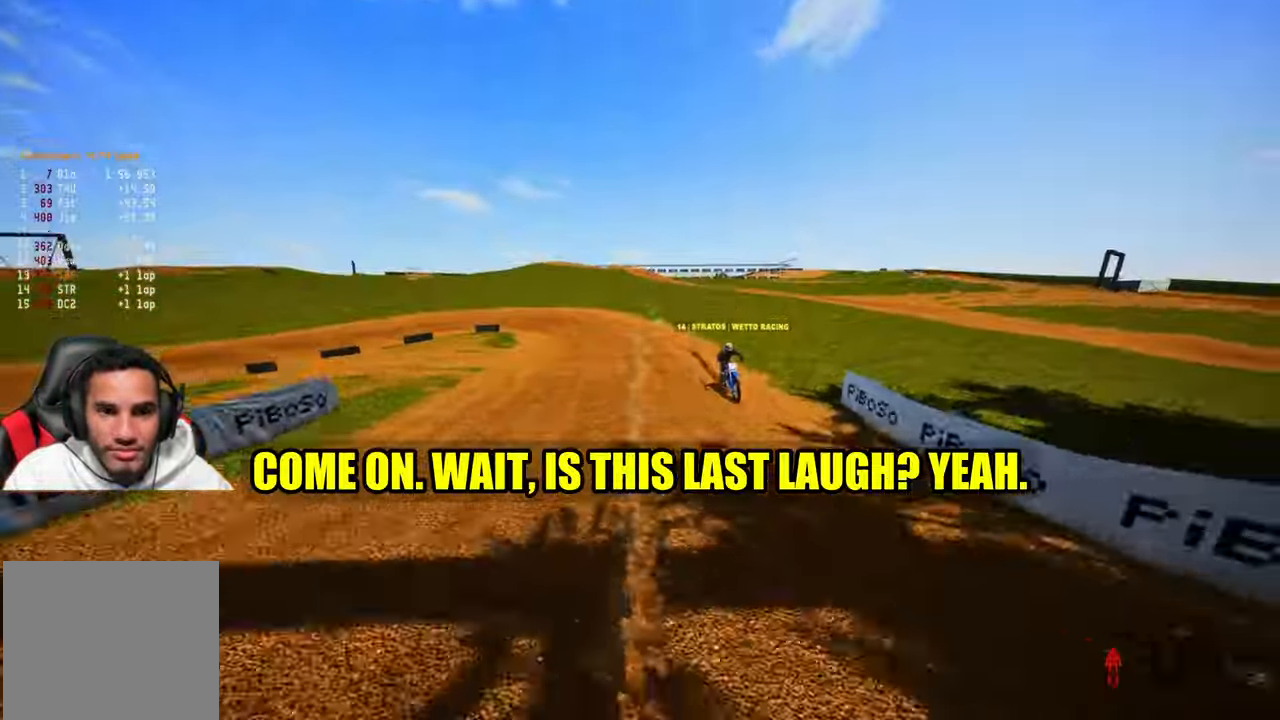
{"buttons": ["R2"], "left_stick": "up-left", "right_stick": "up", "events": [[17, "TOUCHPAD", "up"], [316, "left_stick", "up-left"]]}
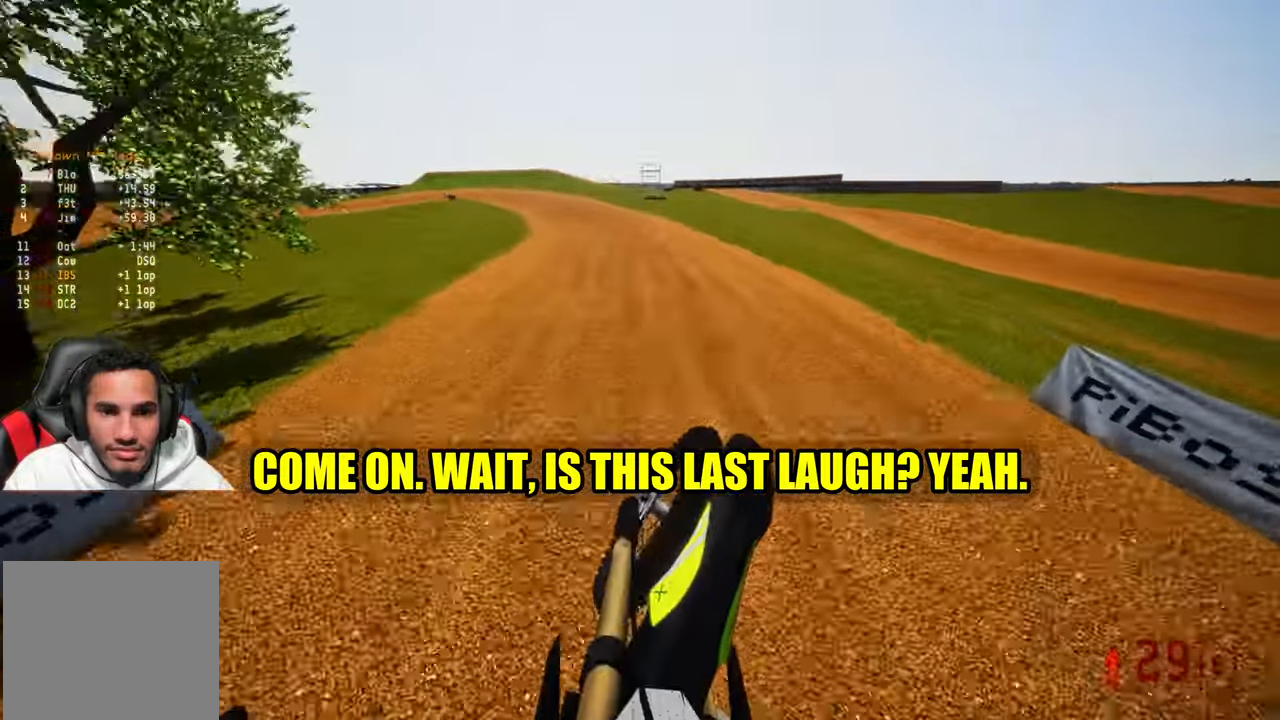
{"buttons": ["R2"], "left_stick": "center", "right_stick": "up", "events": [[150, "left_stick", "center"]]}
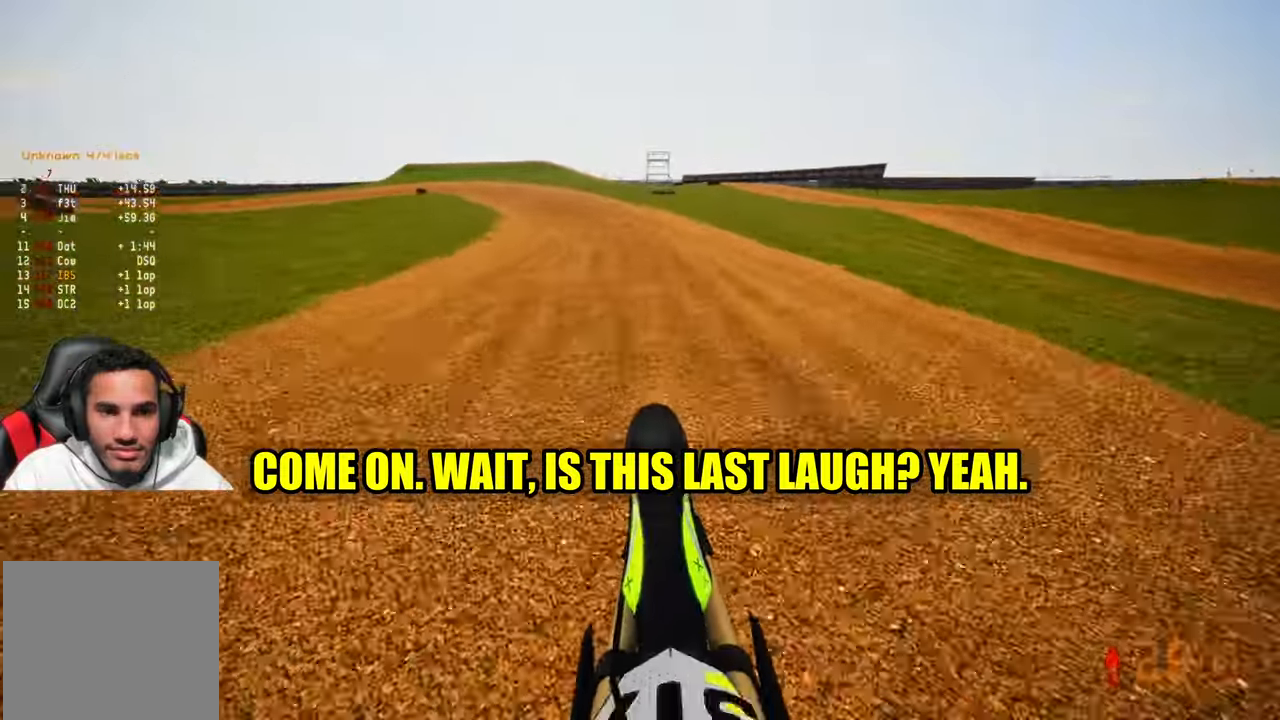
{"buttons": ["R2"], "left_stick": "up-left", "right_stick": "center", "events": [[16, "right_stick", "center"], [83, "R3", "down"], [216, "R3", "up"], [216, "left_stick", "up-left"], [233, "right_stick", "up"], [483, "right_stick", "center"]]}
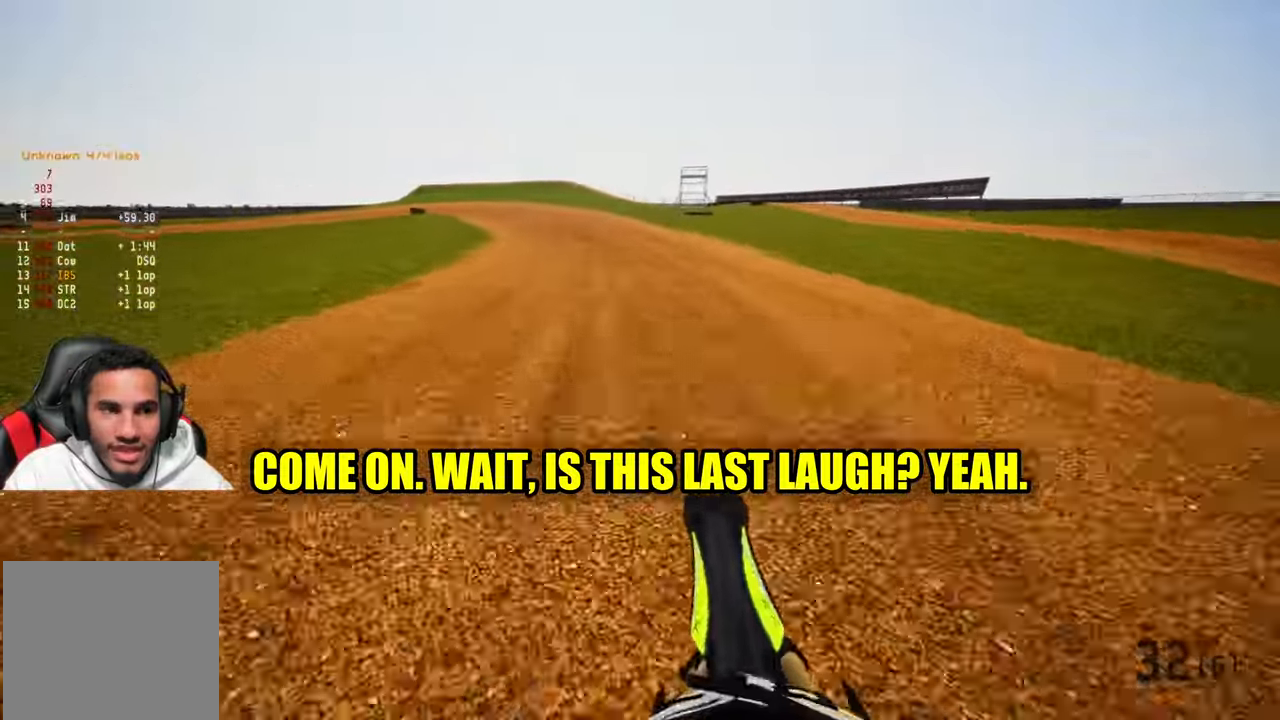
{"buttons": ["R2"], "left_stick": "up-left", "right_stick": "center", "events": []}
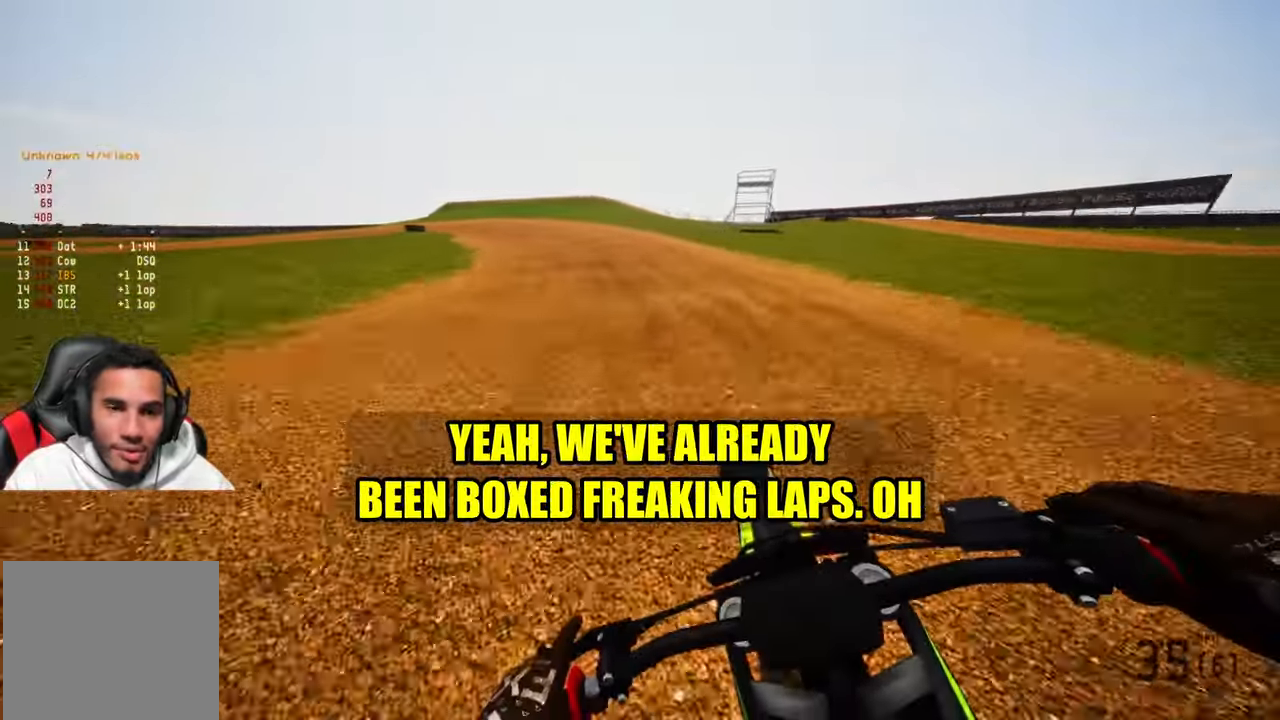
{"buttons": ["R2"], "left_stick": "up-left", "right_stick": "center", "events": []}
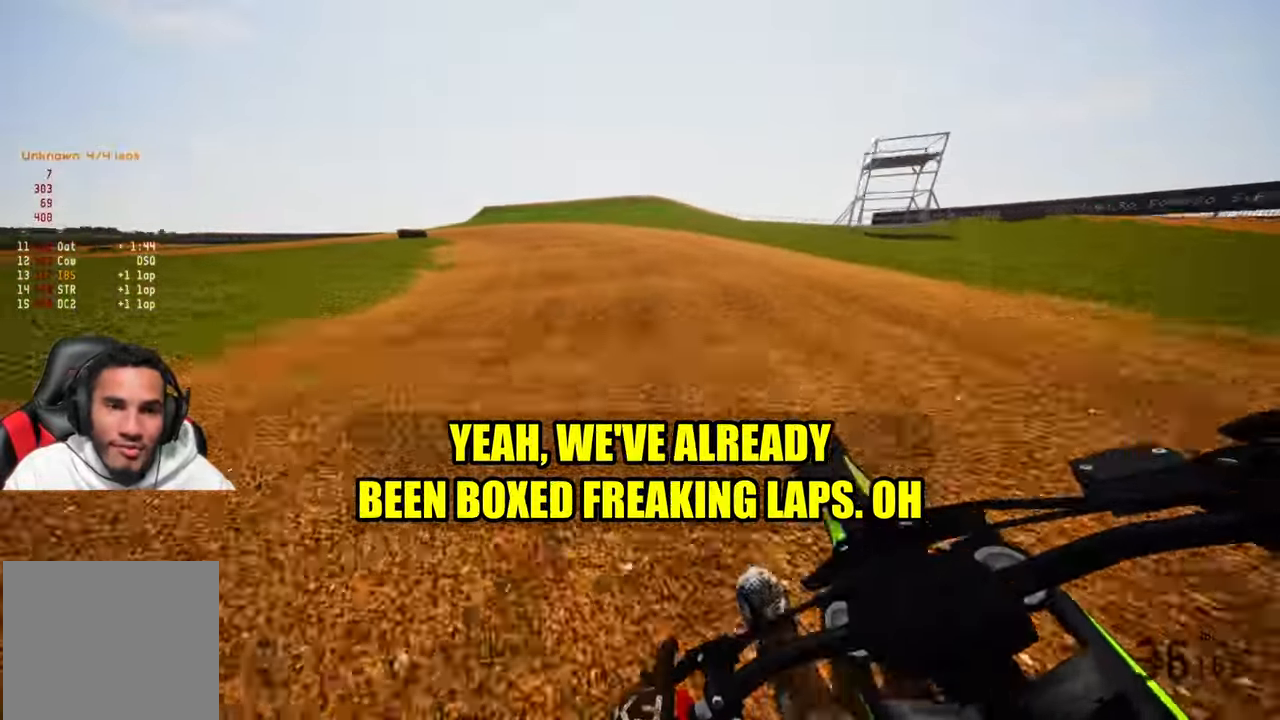
{"buttons": ["R2"], "left_stick": "up-left", "right_stick": "center", "events": []}
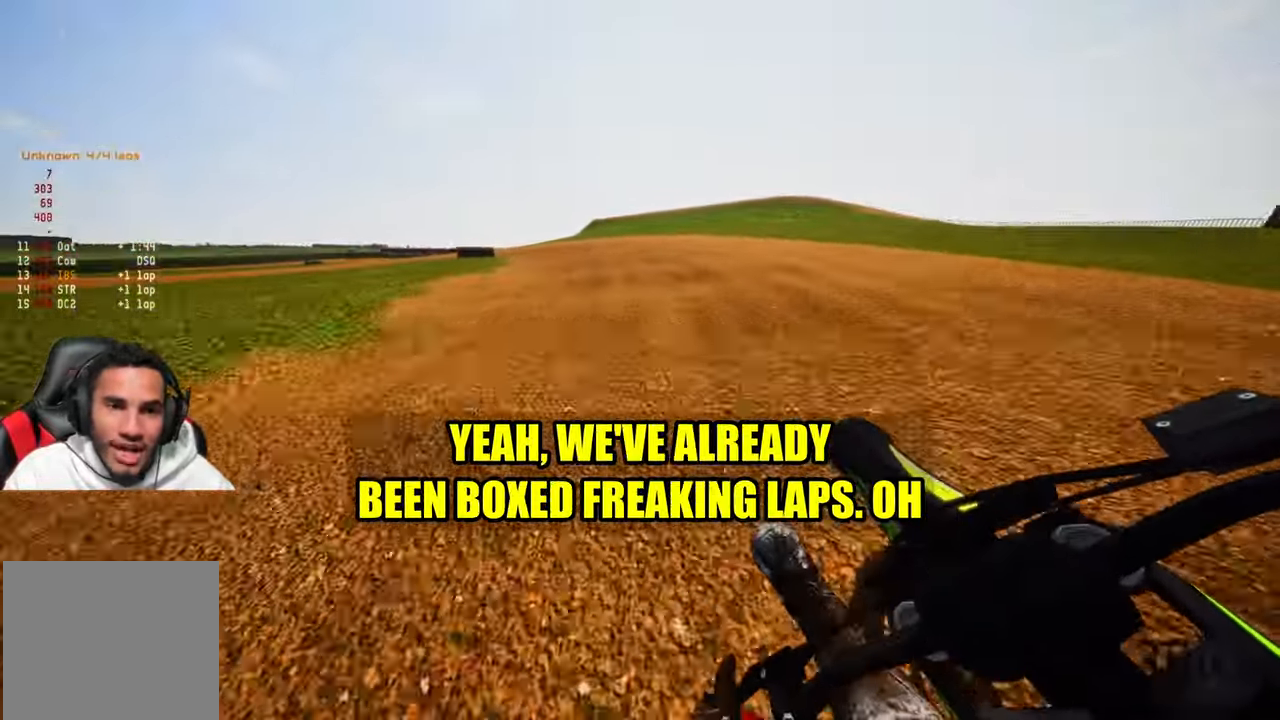
{"buttons": [], "left_stick": "up-left", "right_stick": "center", "events": [[383, "R2", "up"]]}
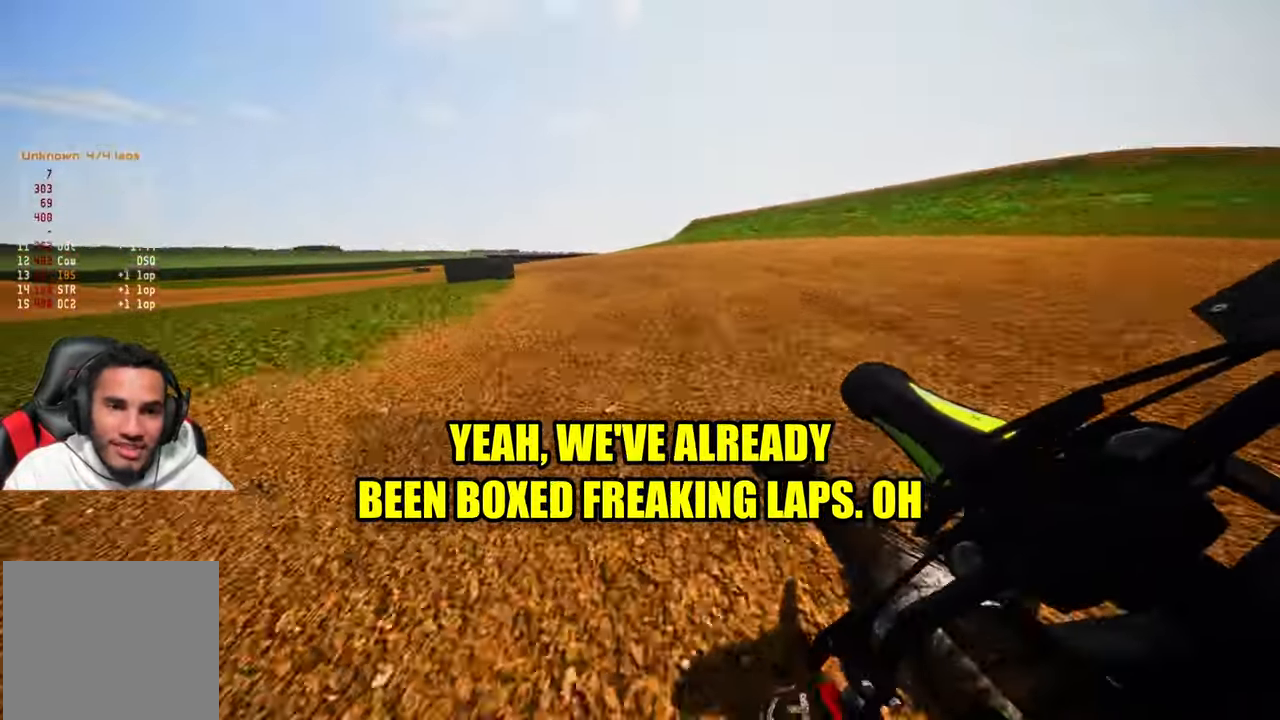
{"buttons": ["R2"], "left_stick": "up-left", "right_stick": "up-right", "events": [[366, "right_stick", "up-right"], [450, "R2", "down"]]}
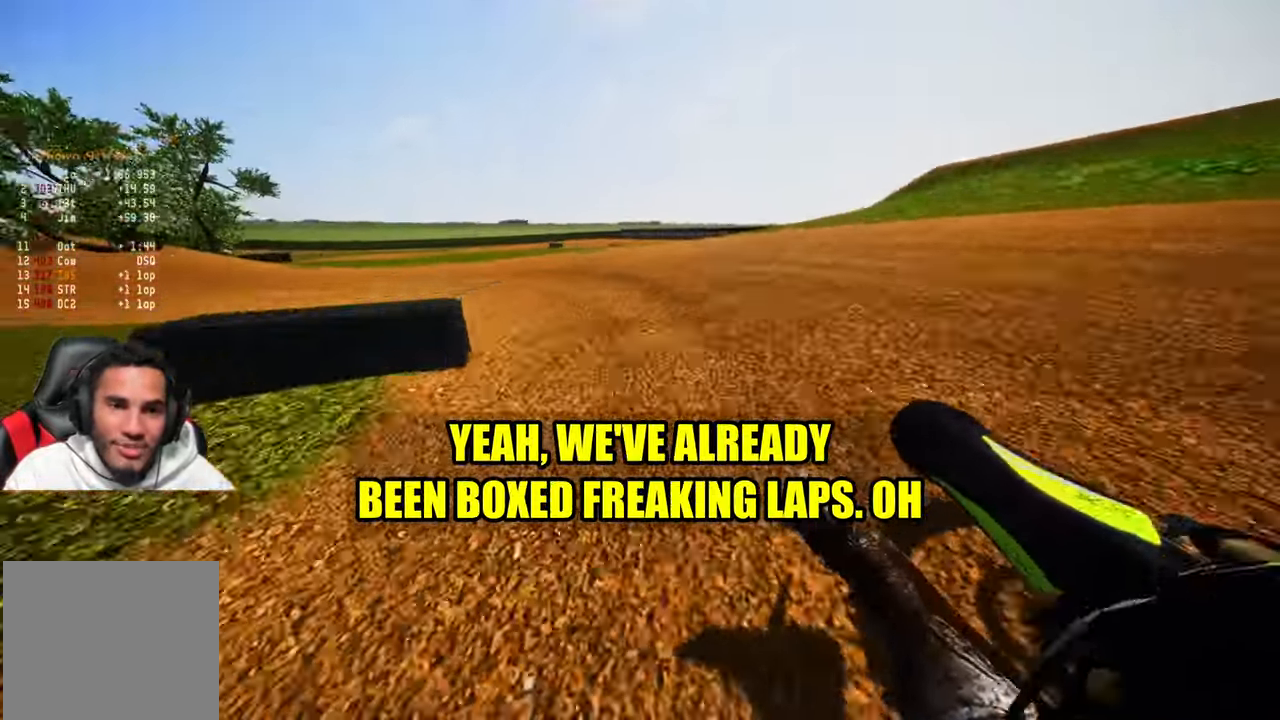
{"buttons": ["R2"], "left_stick": "up-left", "right_stick": "up-right", "events": []}
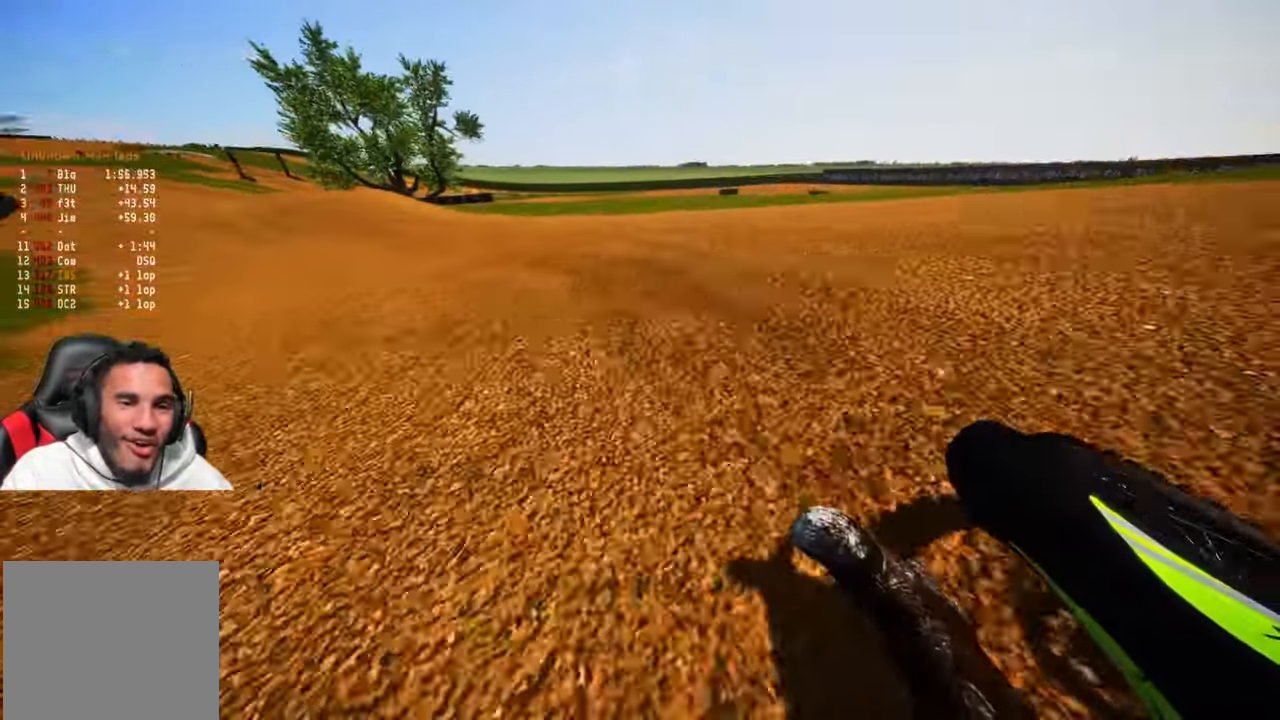
{"buttons": ["R2"], "left_stick": "up-left", "right_stick": "up-right", "events": []}
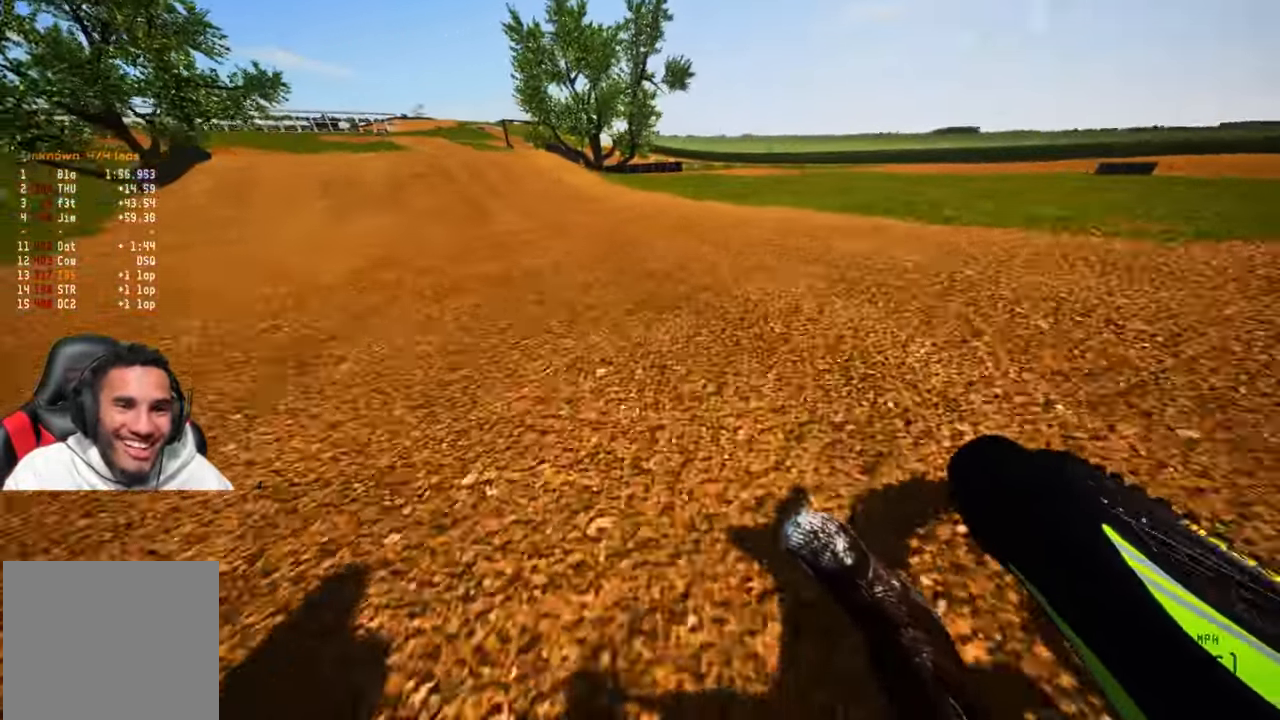
{"buttons": ["R2"], "left_stick": "up-left", "right_stick": "center", "events": [[66, "right_stick", "center"], [216, "R3", "down"], [300, "R3", "up"]]}
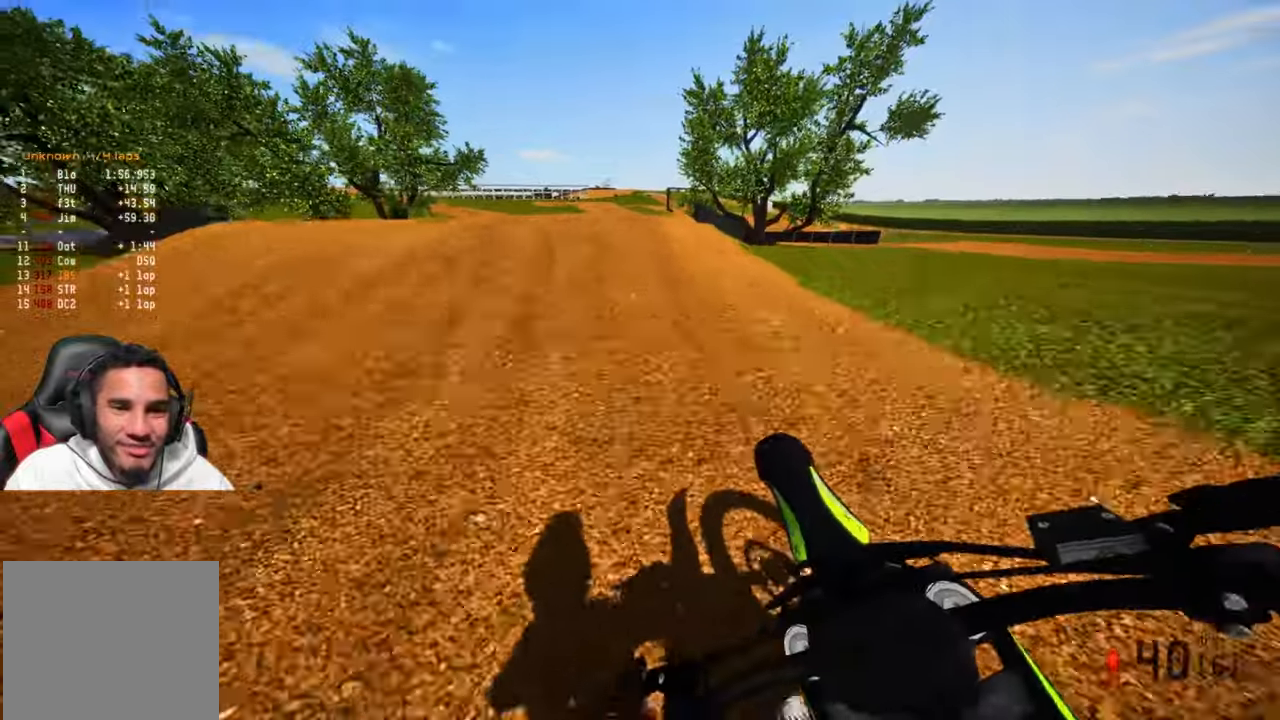
{"buttons": ["R2"], "left_stick": "up-left", "right_stick": "up", "events": [[317, "right_stick", "up"]]}
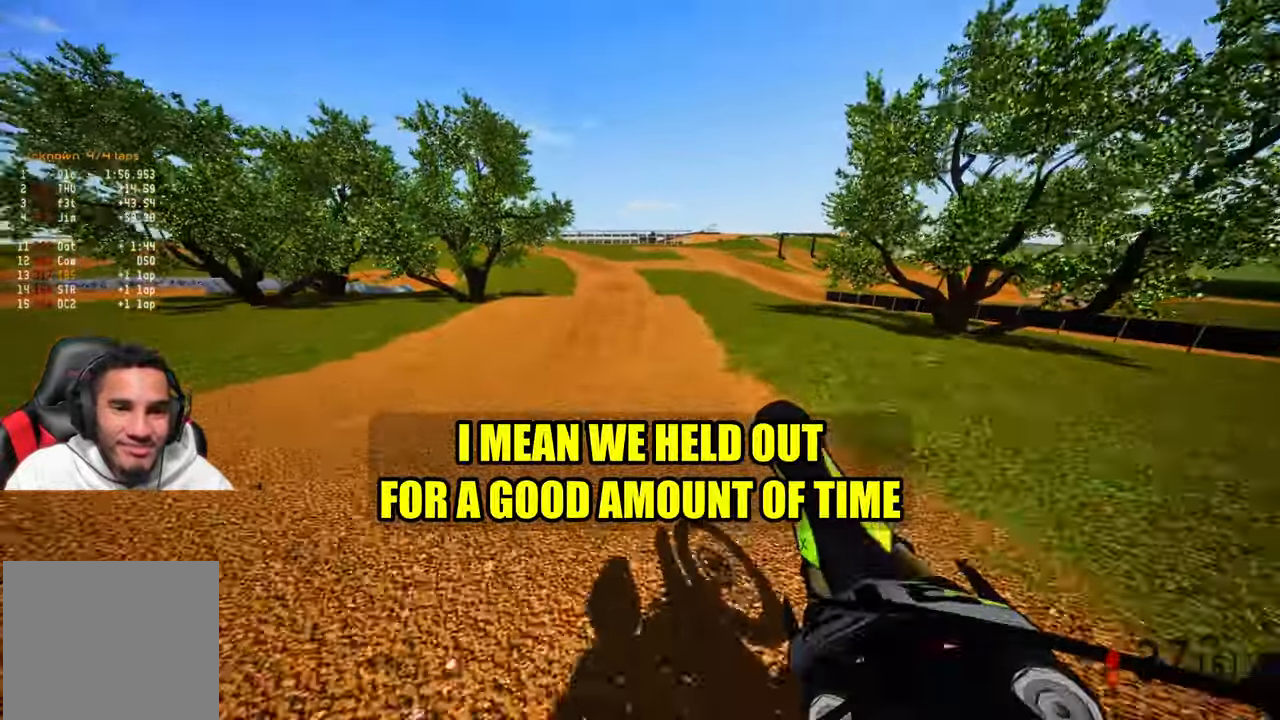
{"buttons": ["R2"], "left_stick": "center", "right_stick": "up", "events": [[250, "left_stick", "center"], [250, "right_stick", "center"], [483, "right_stick", "up"]]}
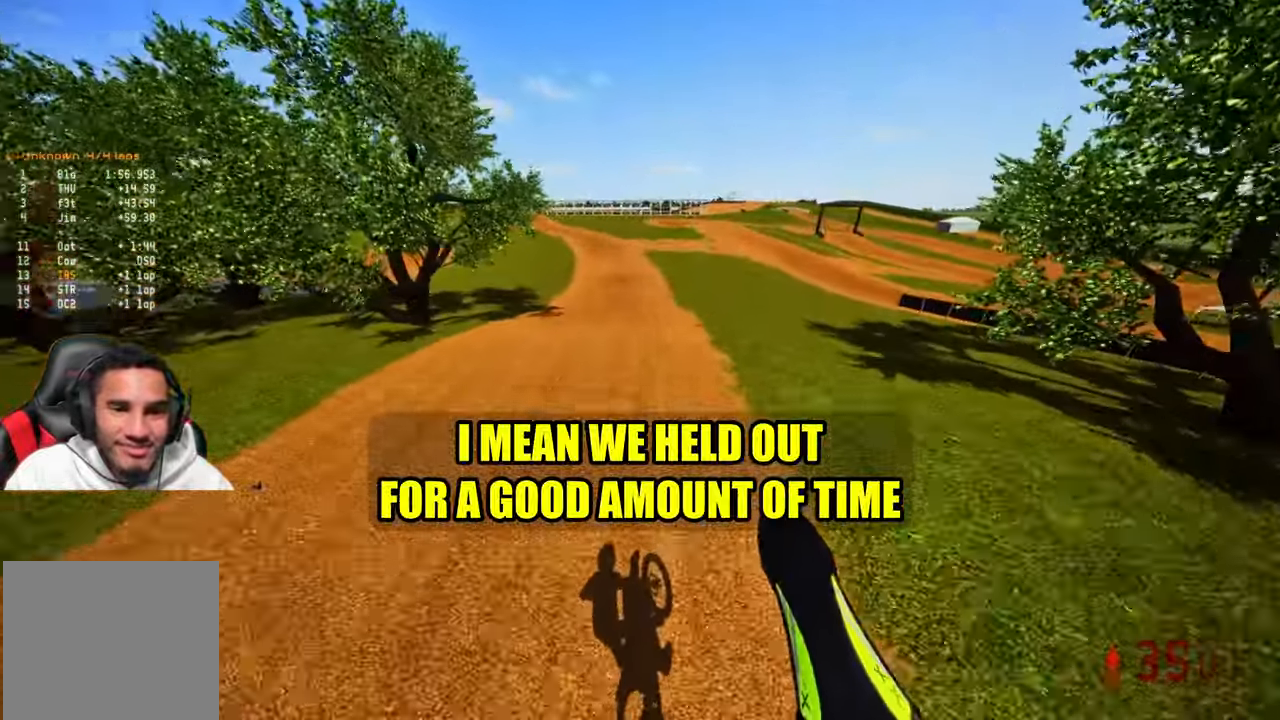
{"buttons": ["R2"], "left_stick": "right", "right_stick": "up-right", "events": [[67, "right_stick", "up-right"], [200, "left_stick", "right"]]}
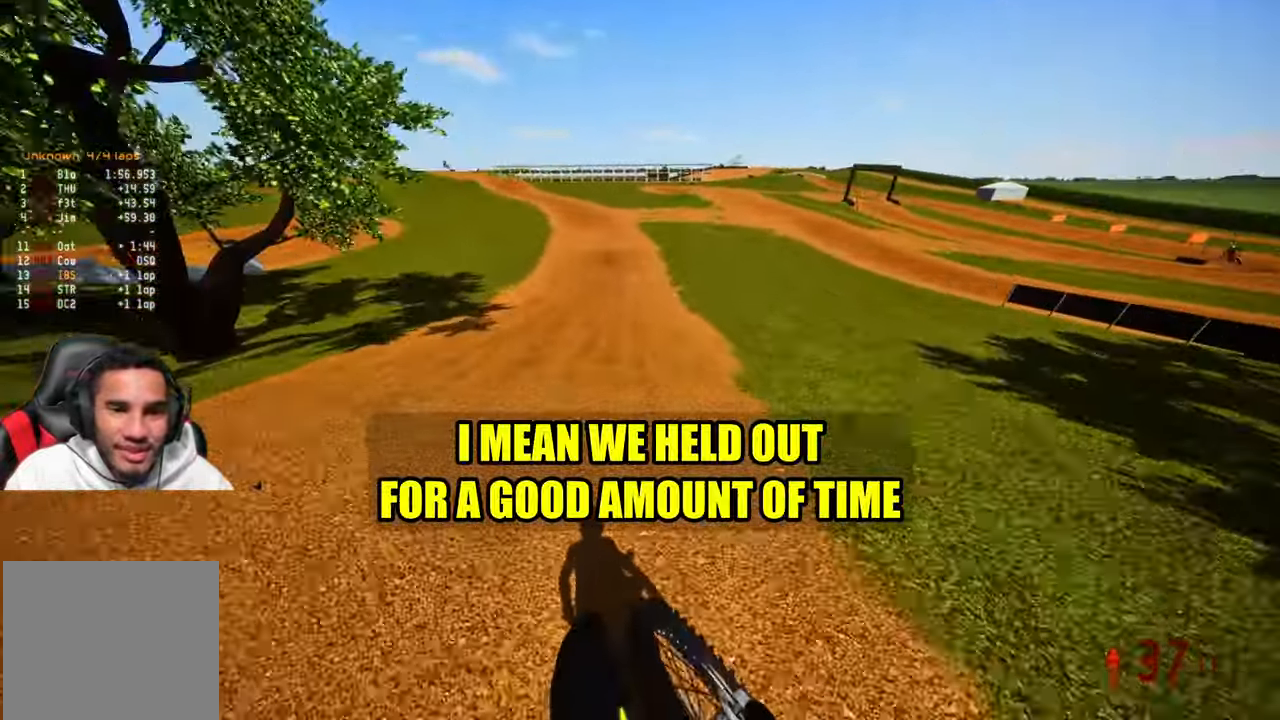
{"buttons": ["R2"], "left_stick": "center", "right_stick": "center", "events": [[150, "R3", "down"], [150, "right_stick", "center"], [183, "left_stick", "center"], [283, "R3", "up"]]}